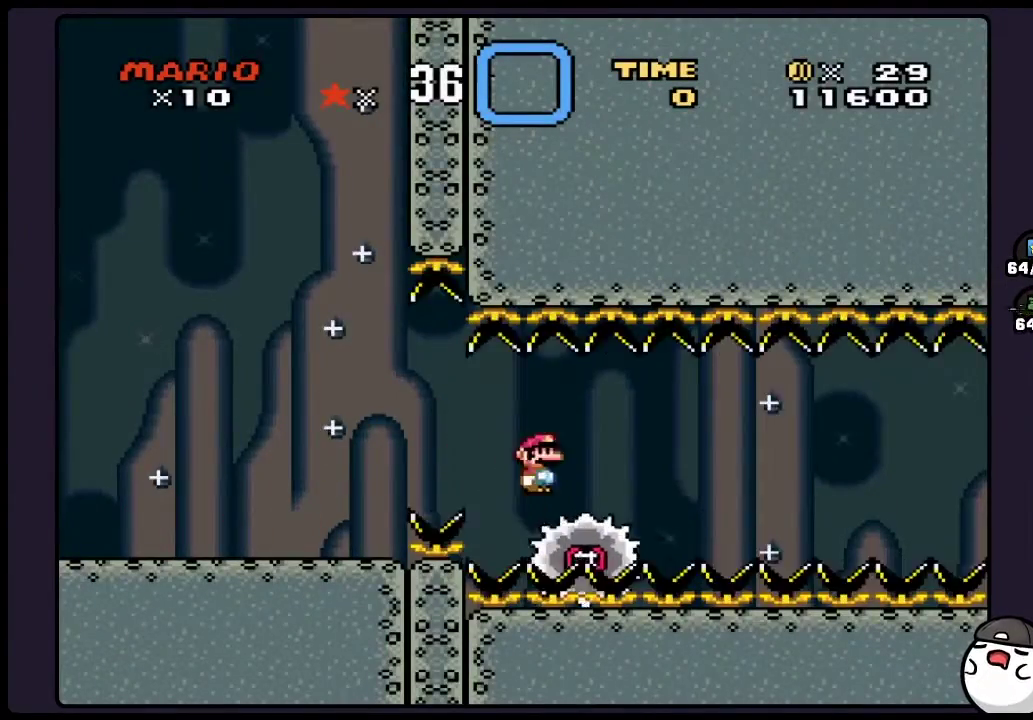
Gameplay with a controller (Nintendo layout); each line is a JSON object with the inputs held at the frame after it. "events" lists button and stick changes between this image and that frame as [ms after this image, input, new state], when the widget could be followed in between. Not read: DPAD_RIGHT L3 R3 X.
{"buttons": ["Y"], "events": []}
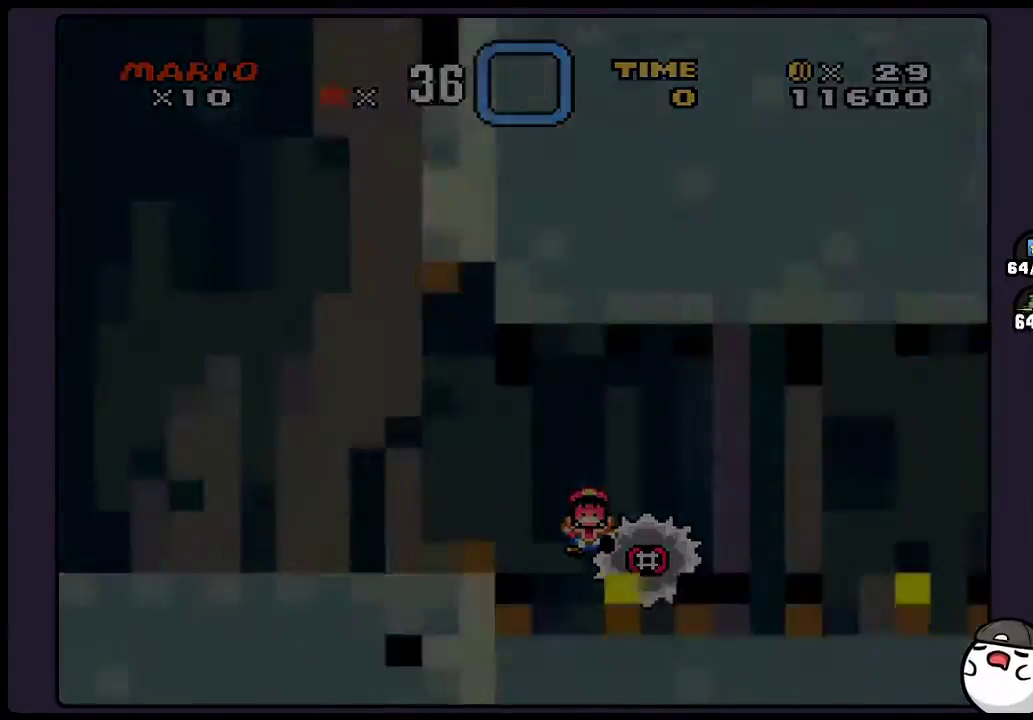
{"buttons": ["Y"], "events": []}
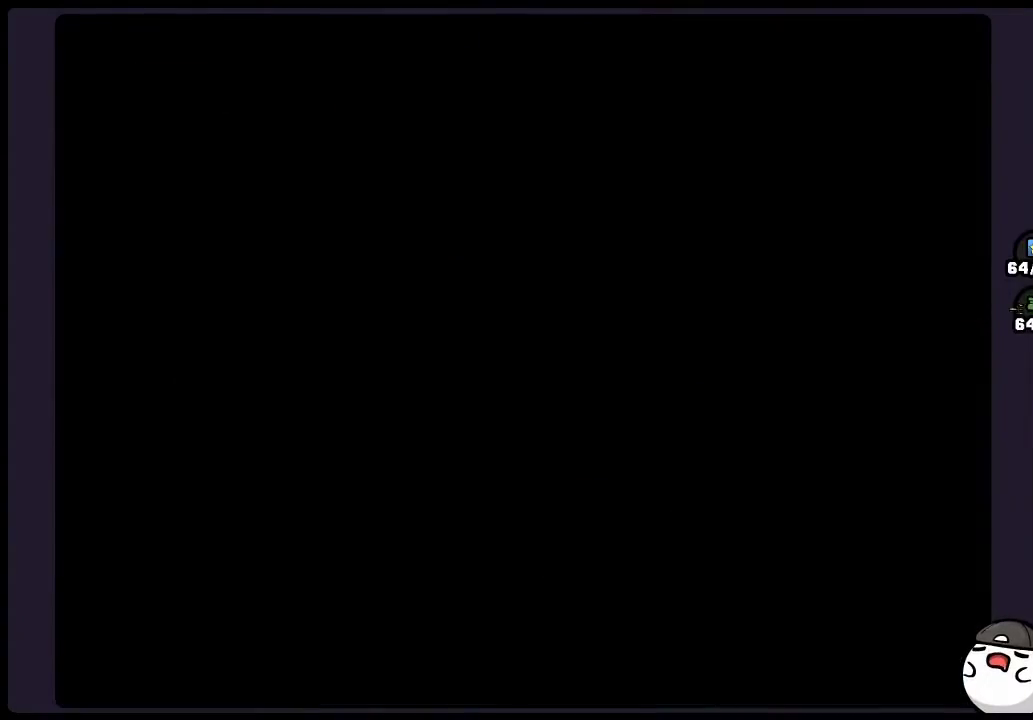
{"buttons": [], "events": [[100, "Y", "up"]]}
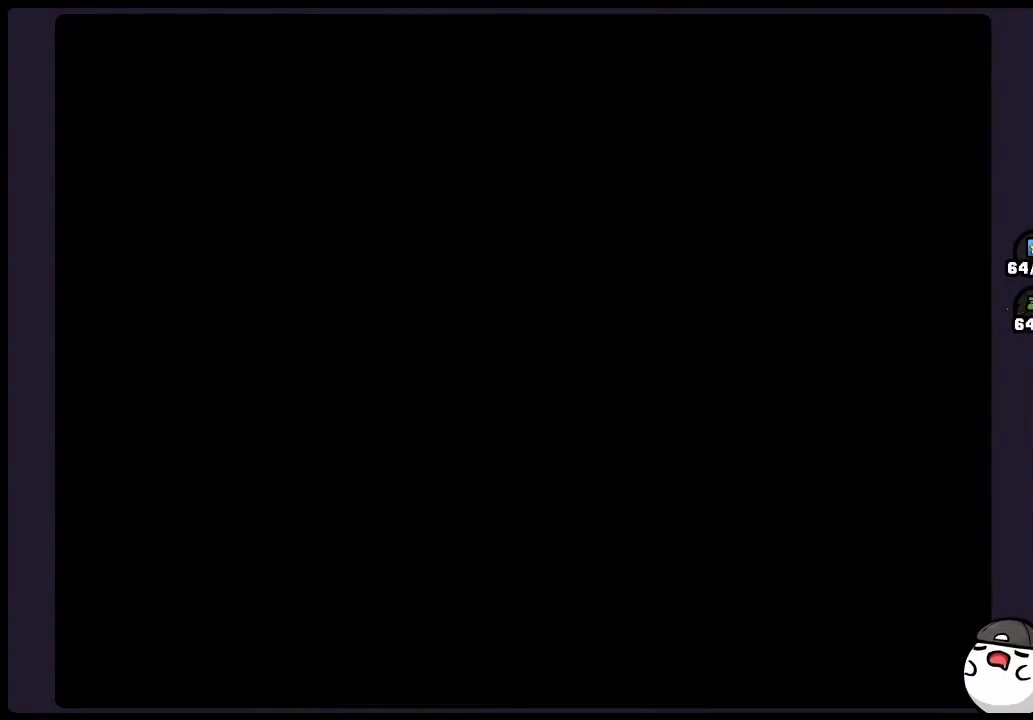
{"buttons": [], "events": []}
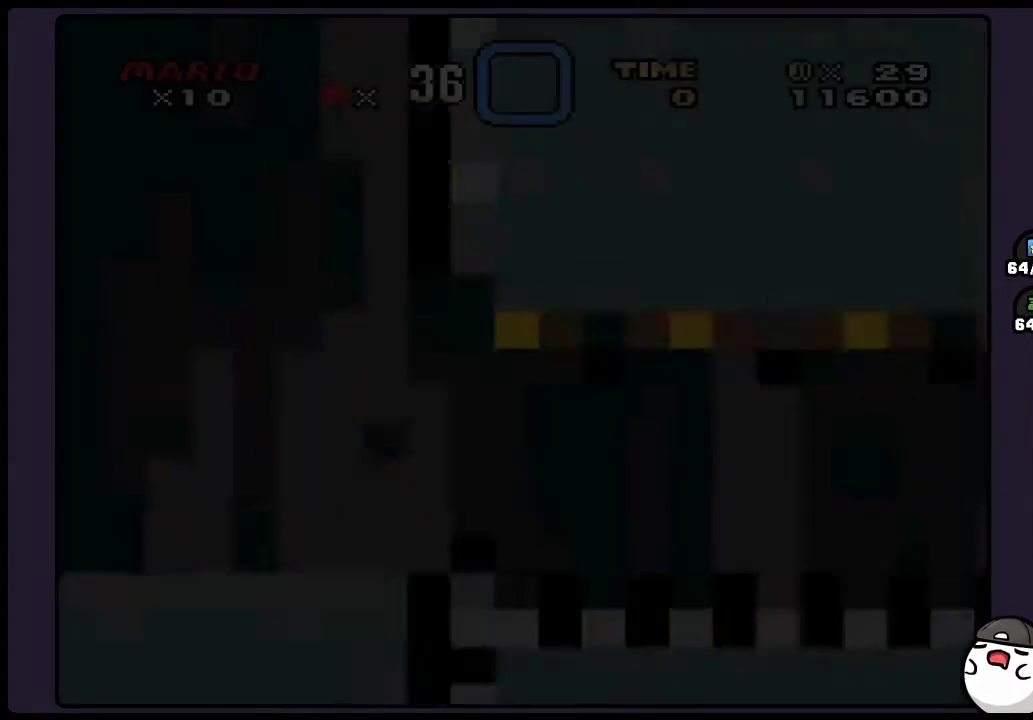
{"buttons": [], "events": []}
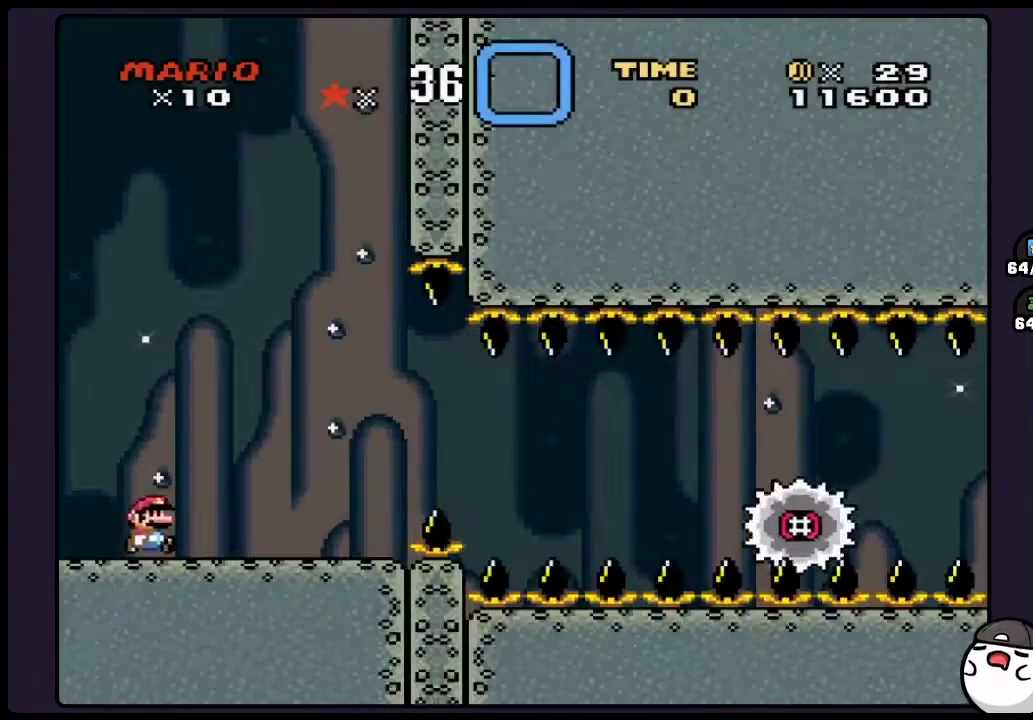
{"buttons": ["A"], "events": [[433, "A", "down"]]}
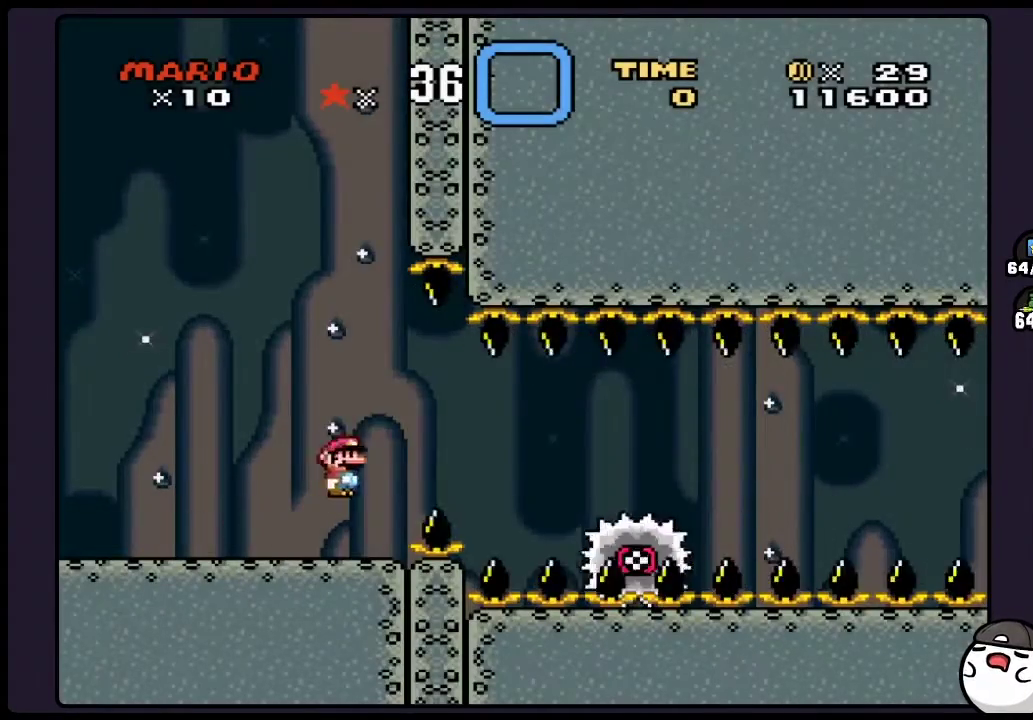
{"buttons": ["Y", "DPAD_LEFT"], "events": [[50, "A", "up"], [250, "Y", "down"], [417, "DPAD_LEFT", "down"]]}
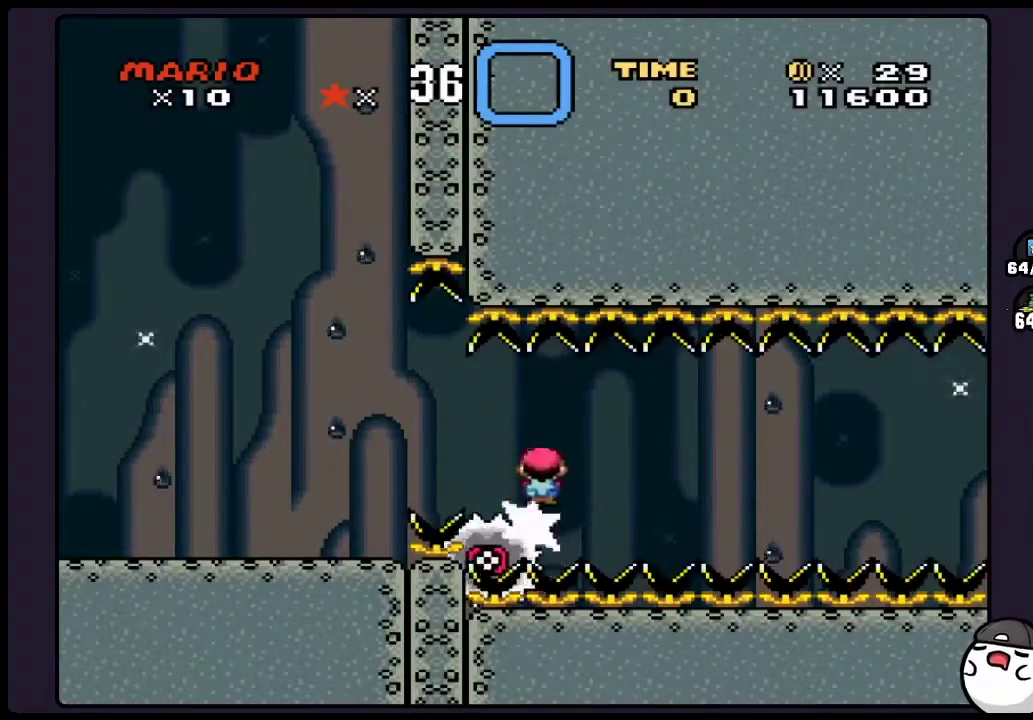
{"buttons": ["Y"], "events": [[17, "DPAD_LEFT", "up"]]}
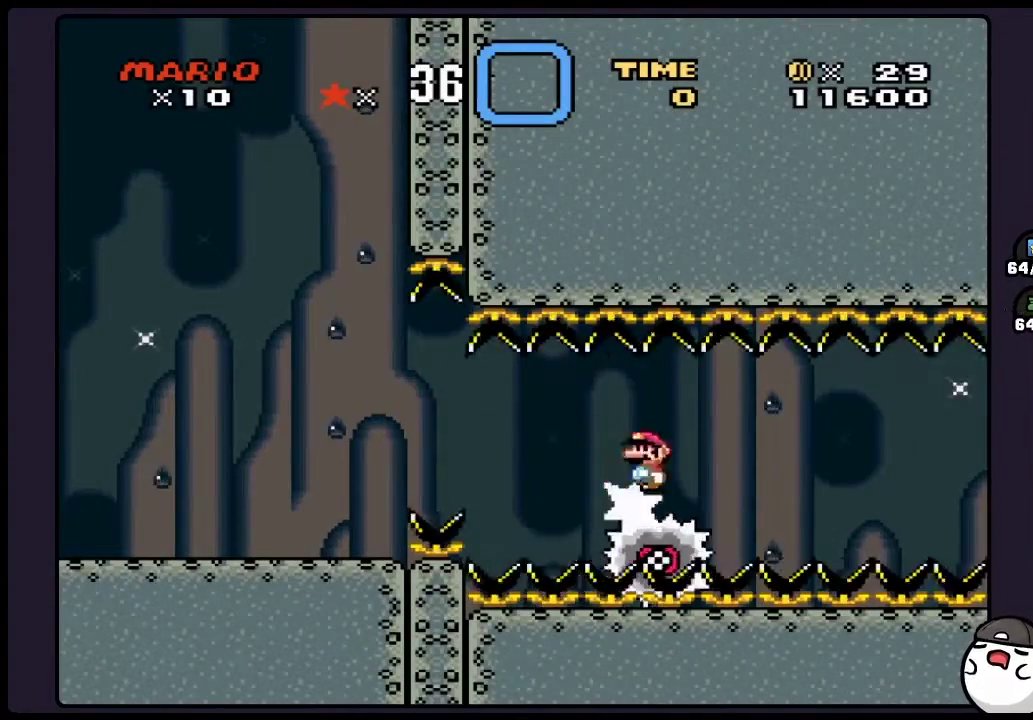
{"buttons": ["Y"], "events": []}
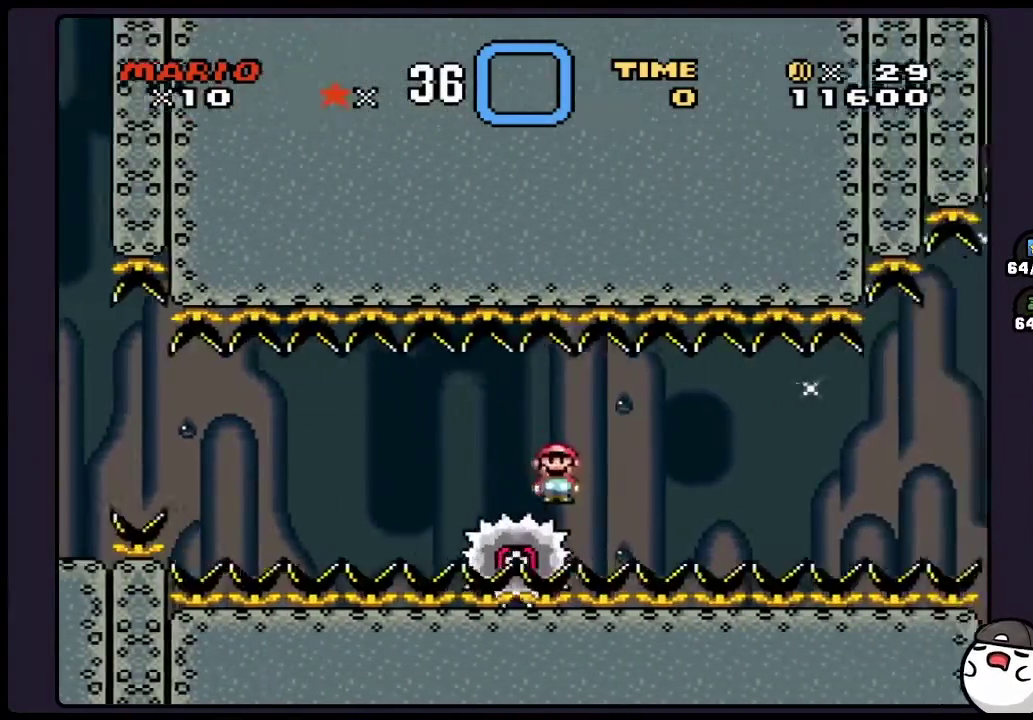
{"buttons": ["Y"], "events": [[83, "DPAD_LEFT", "down"], [250, "DPAD_LEFT", "up"]]}
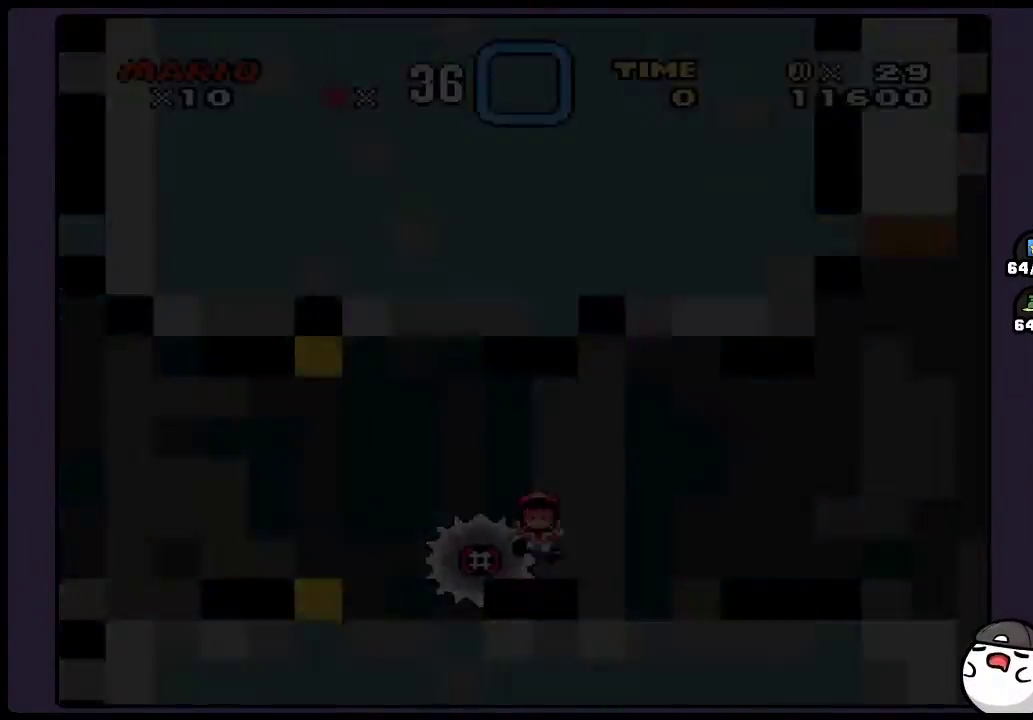
{"buttons": ["Y"], "events": []}
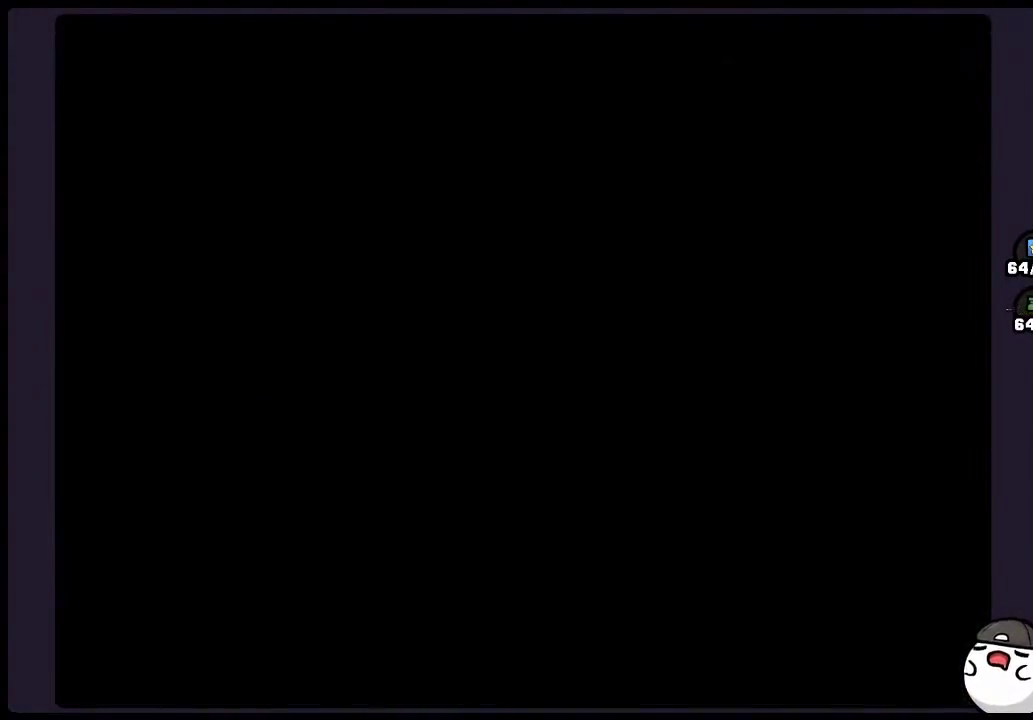
{"buttons": [], "events": [[17, "Y", "up"]]}
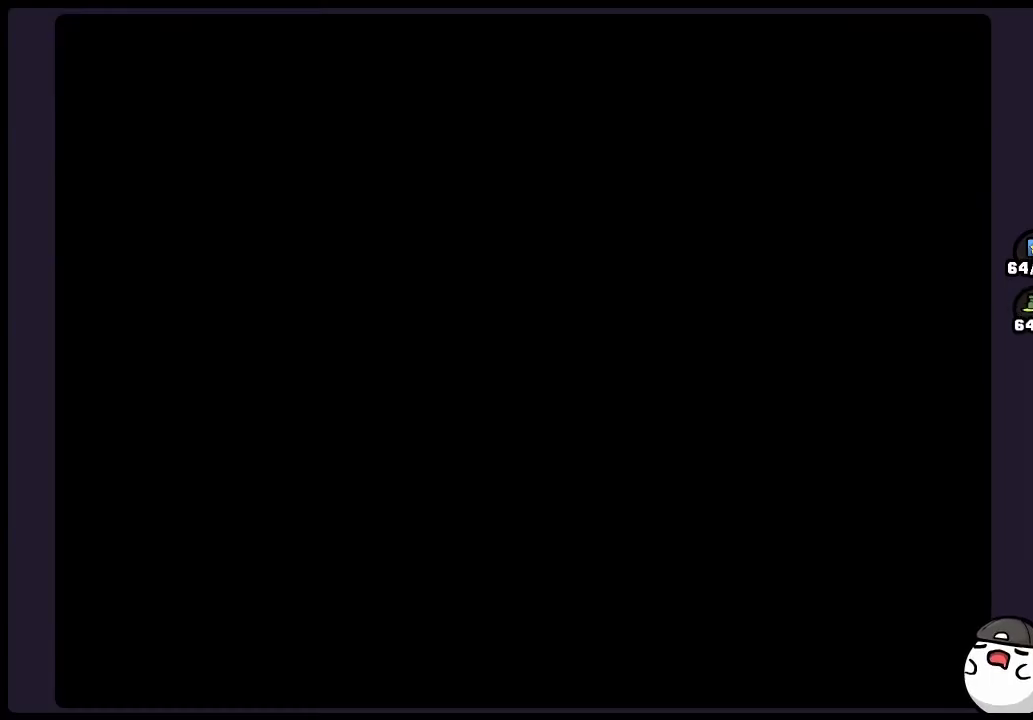
{"buttons": [], "events": []}
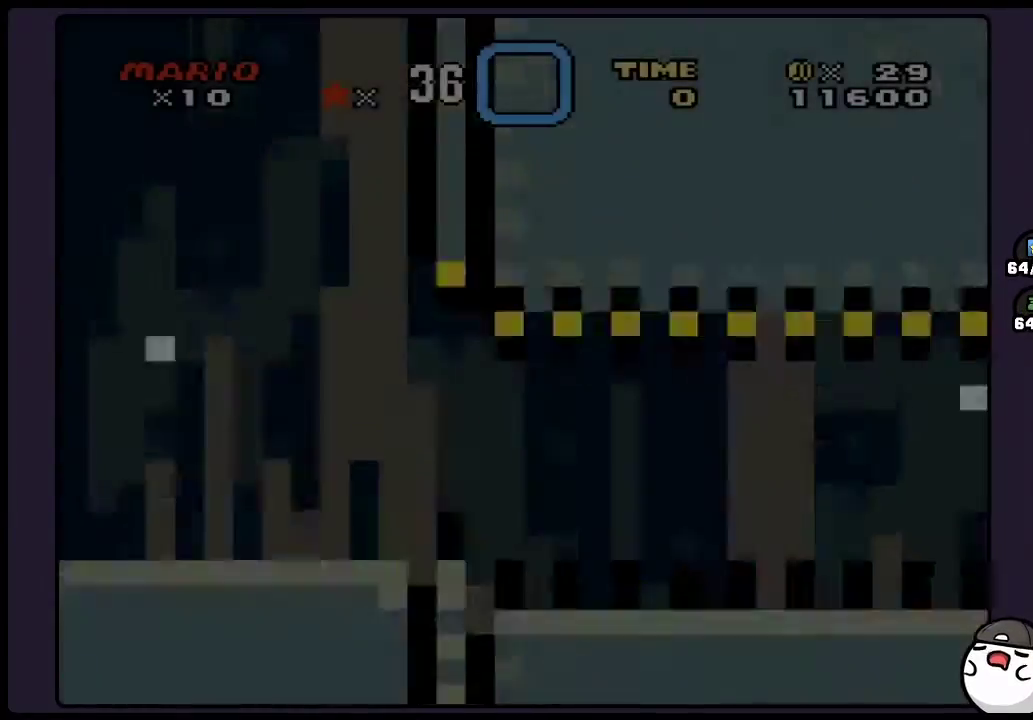
{"buttons": [], "events": []}
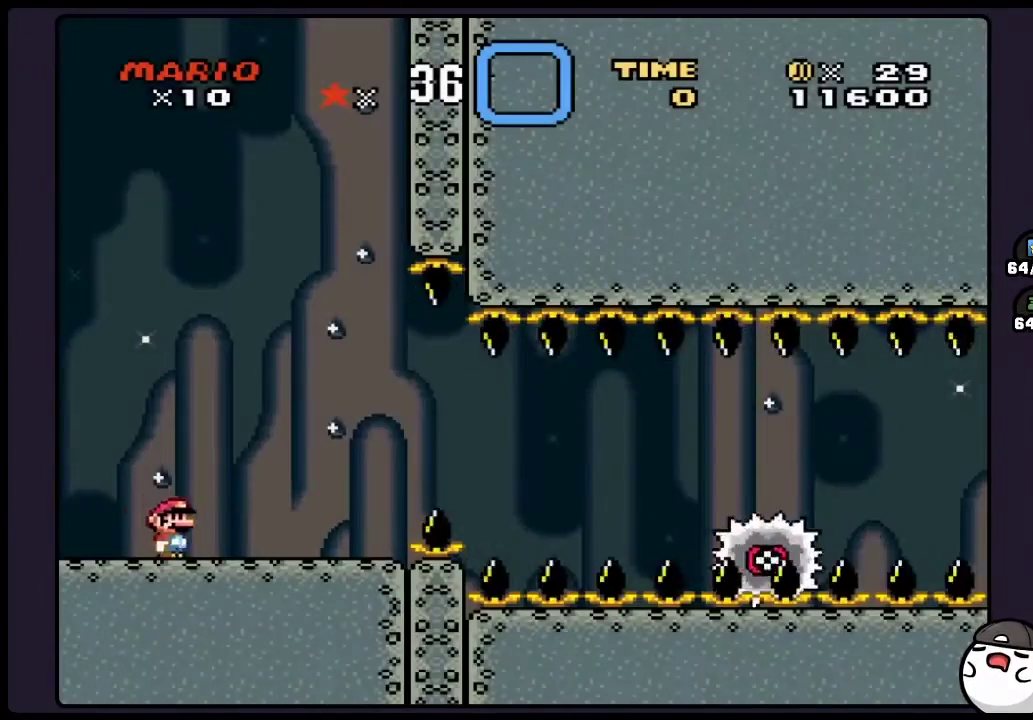
{"buttons": [], "events": [[300, "A", "down"], [450, "A", "up"]]}
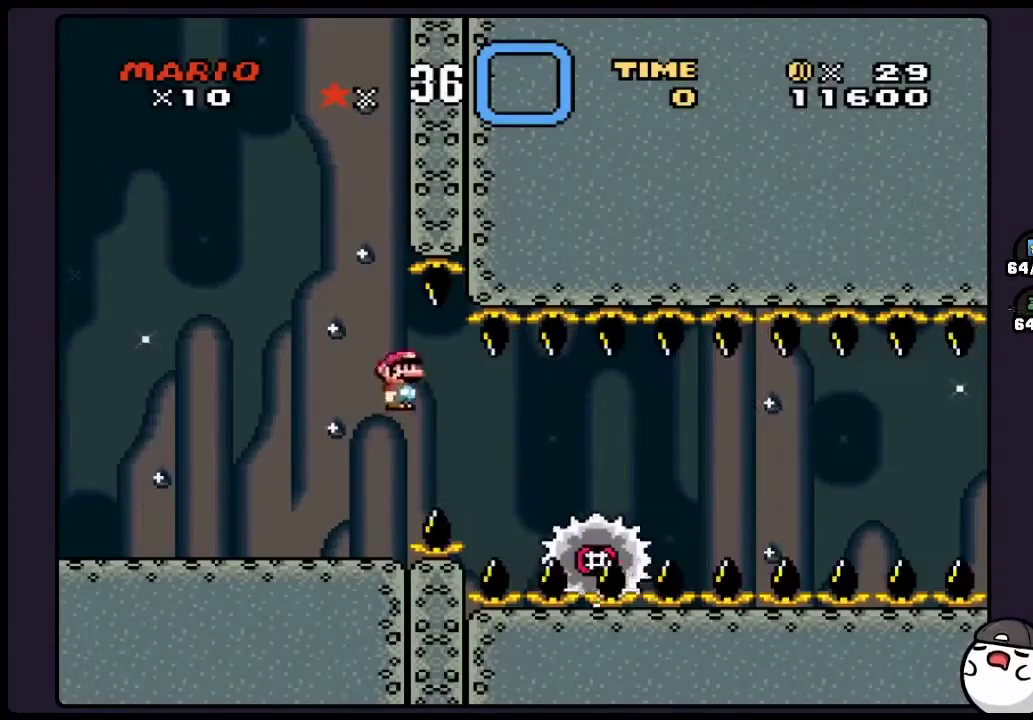
{"buttons": ["Y"], "events": [[150, "Y", "down"], [283, "DPAD_LEFT", "down"], [417, "DPAD_LEFT", "up"]]}
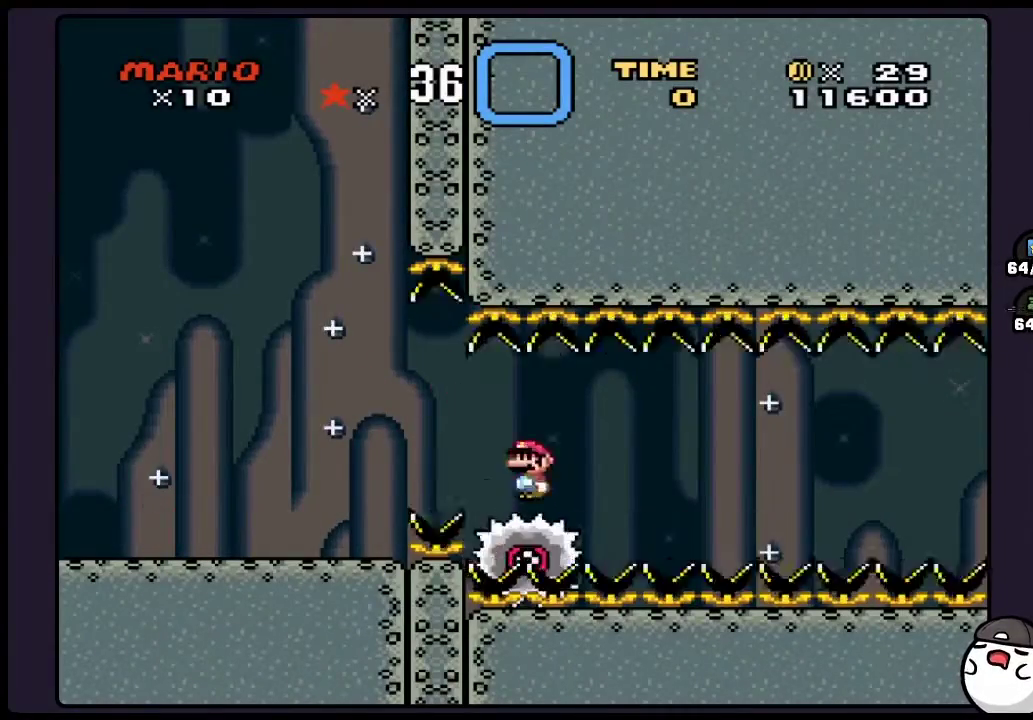
{"buttons": ["Y"], "events": []}
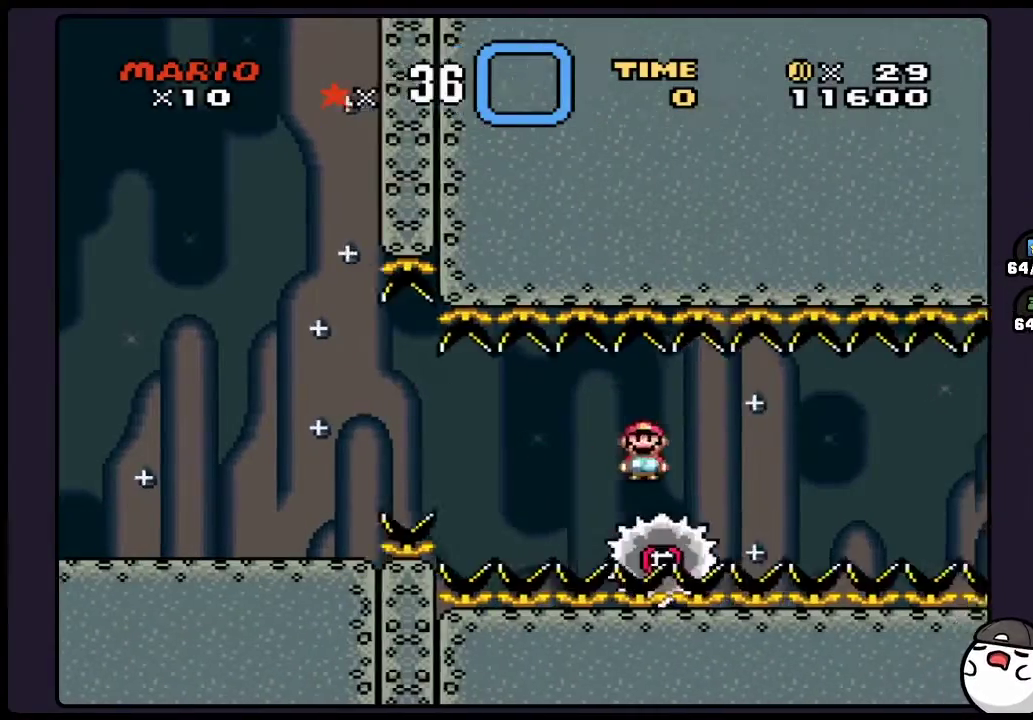
{"buttons": ["Y"], "events": [[217, "DPAD_LEFT", "down"], [350, "DPAD_LEFT", "up"]]}
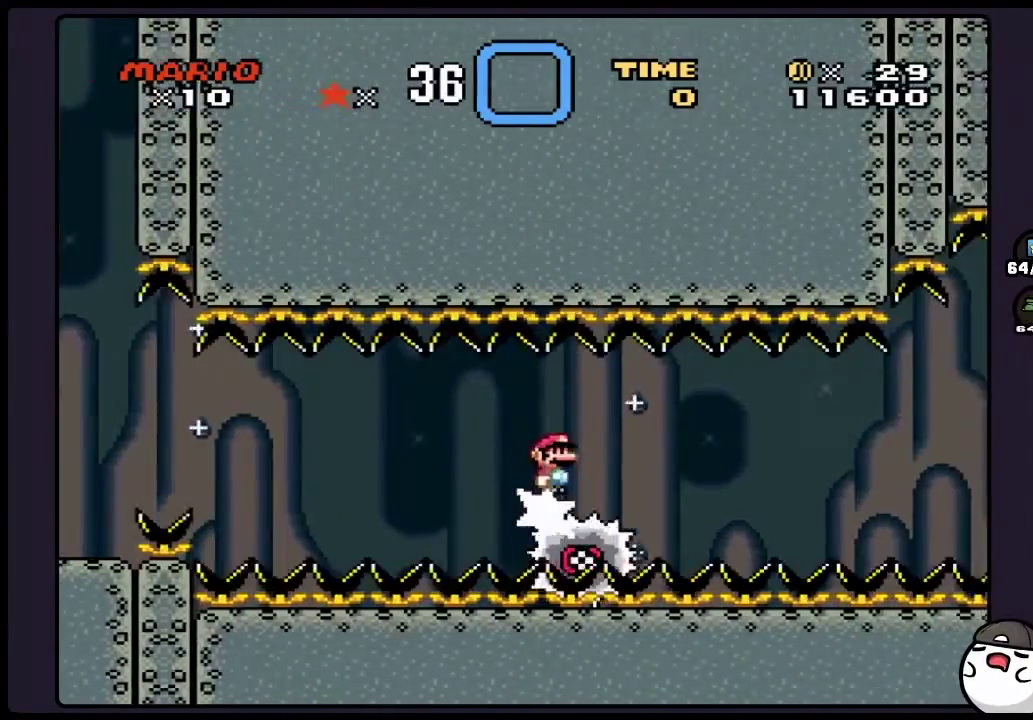
{"buttons": ["Y"], "events": []}
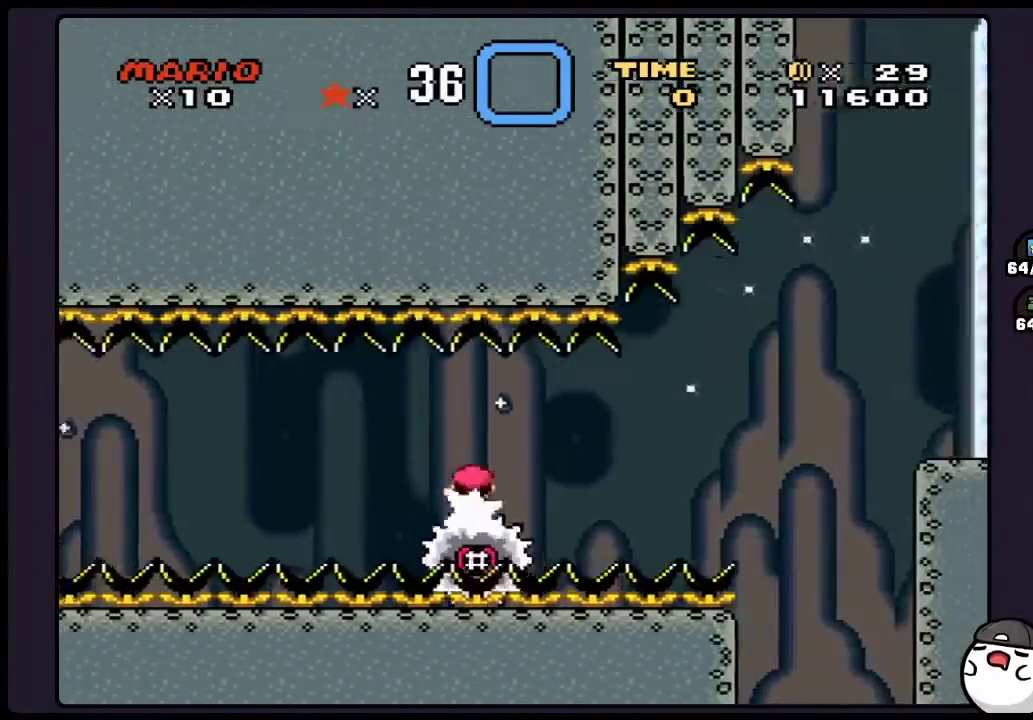
{"buttons": ["Y"], "events": [[17, "DPAD_LEFT", "down"], [200, "DPAD_LEFT", "up"]]}
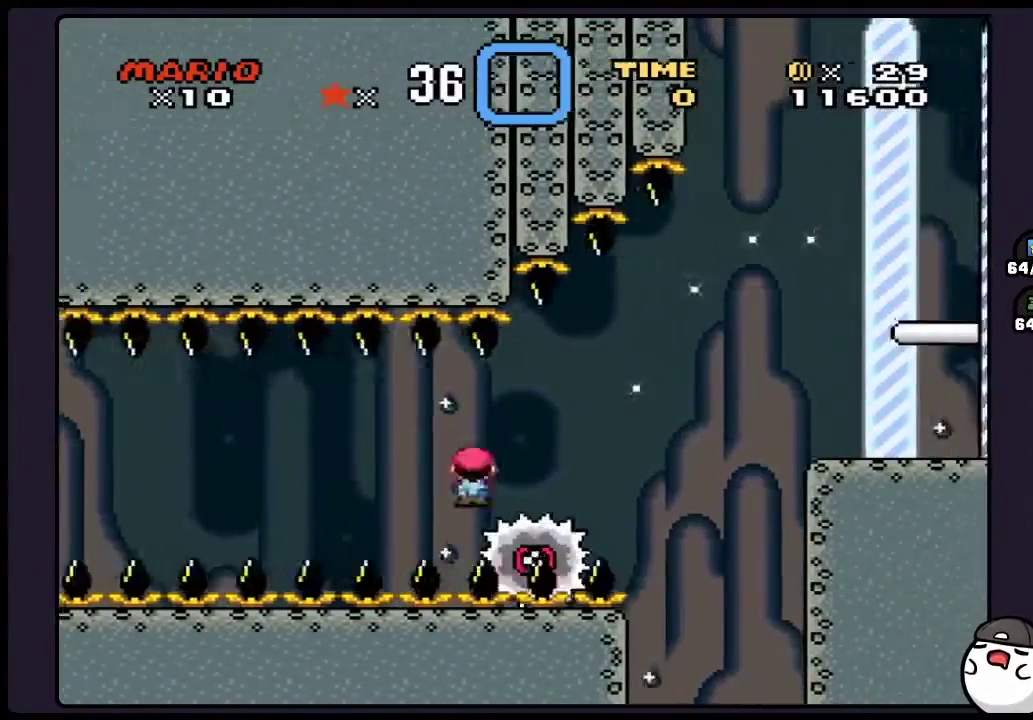
{"buttons": ["Y"], "events": []}
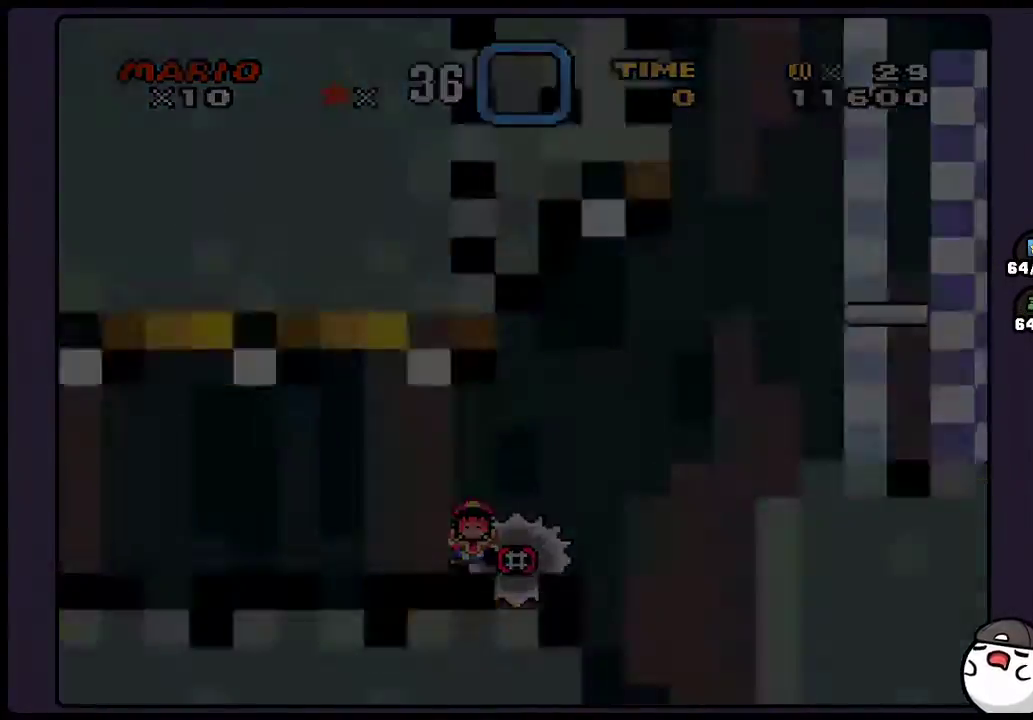
{"buttons": ["Y"], "events": []}
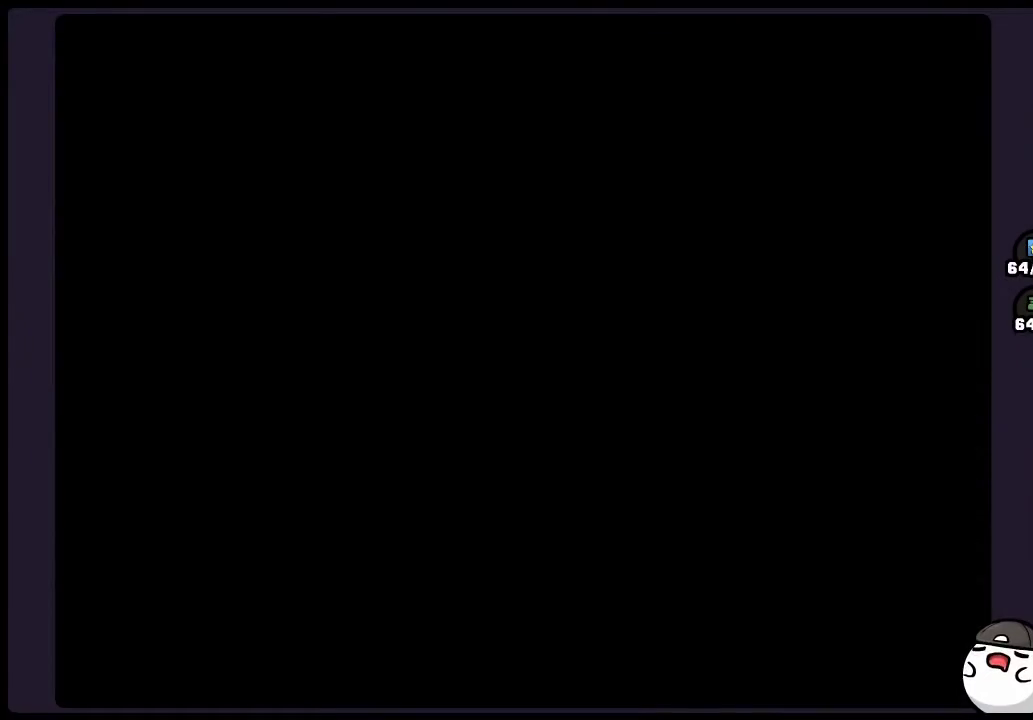
{"buttons": ["Y"], "events": []}
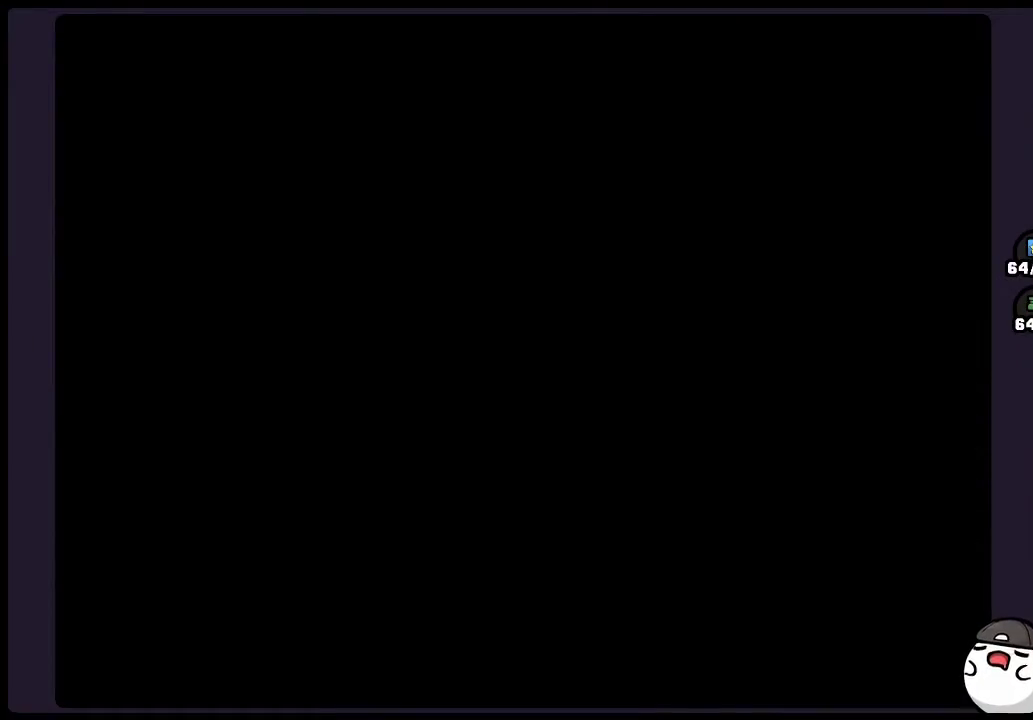
{"buttons": [], "events": [[150, "Y", "up"]]}
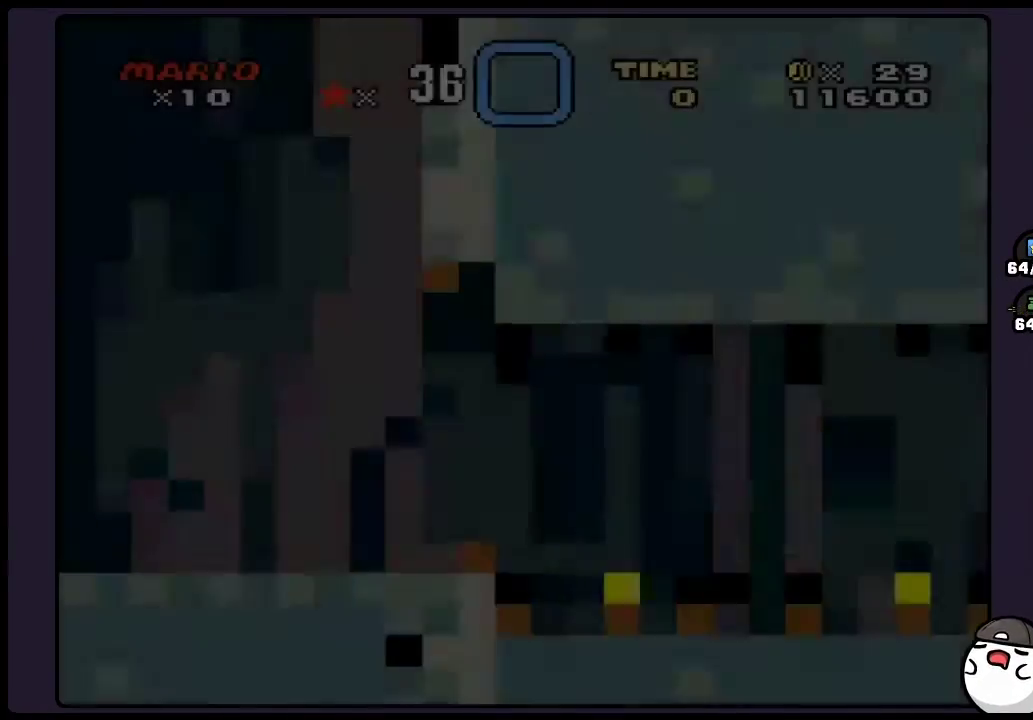
{"buttons": [], "events": []}
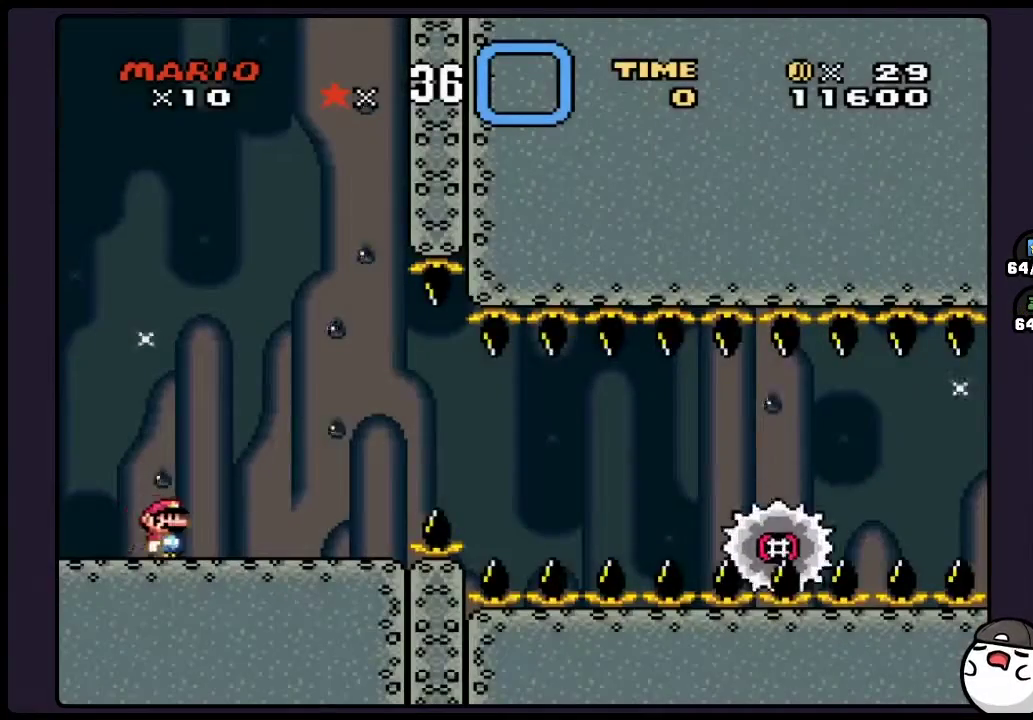
{"buttons": ["A"], "events": [[383, "A", "down"]]}
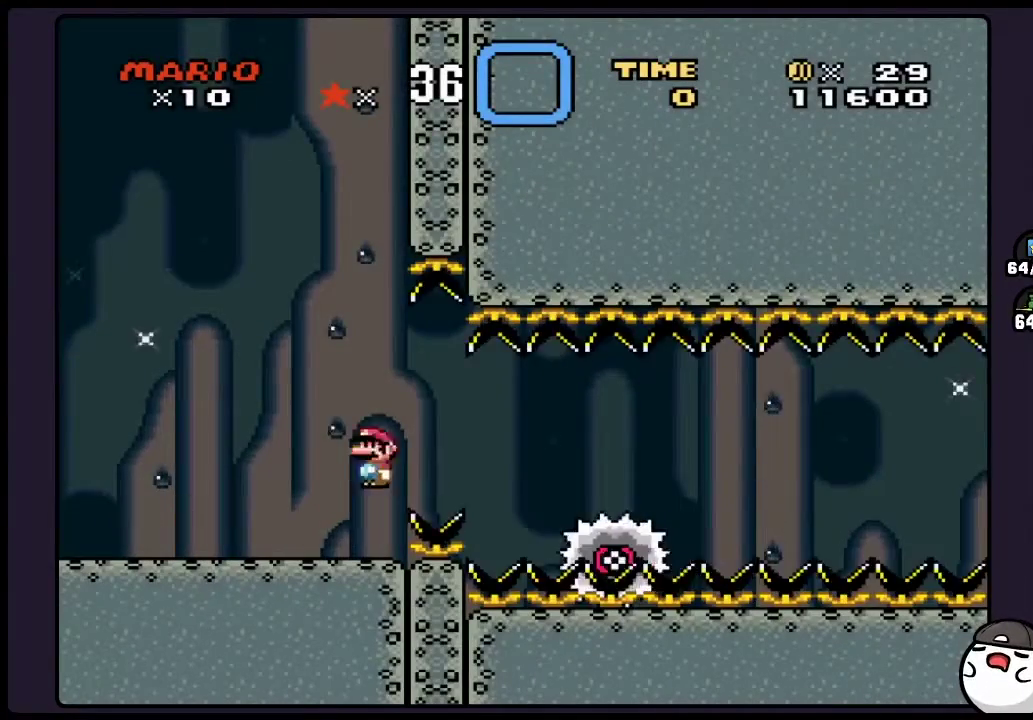
{"buttons": ["Y"], "events": [[50, "A", "up"], [217, "Y", "down"], [367, "DPAD_LEFT", "down"], [500, "DPAD_LEFT", "up"]]}
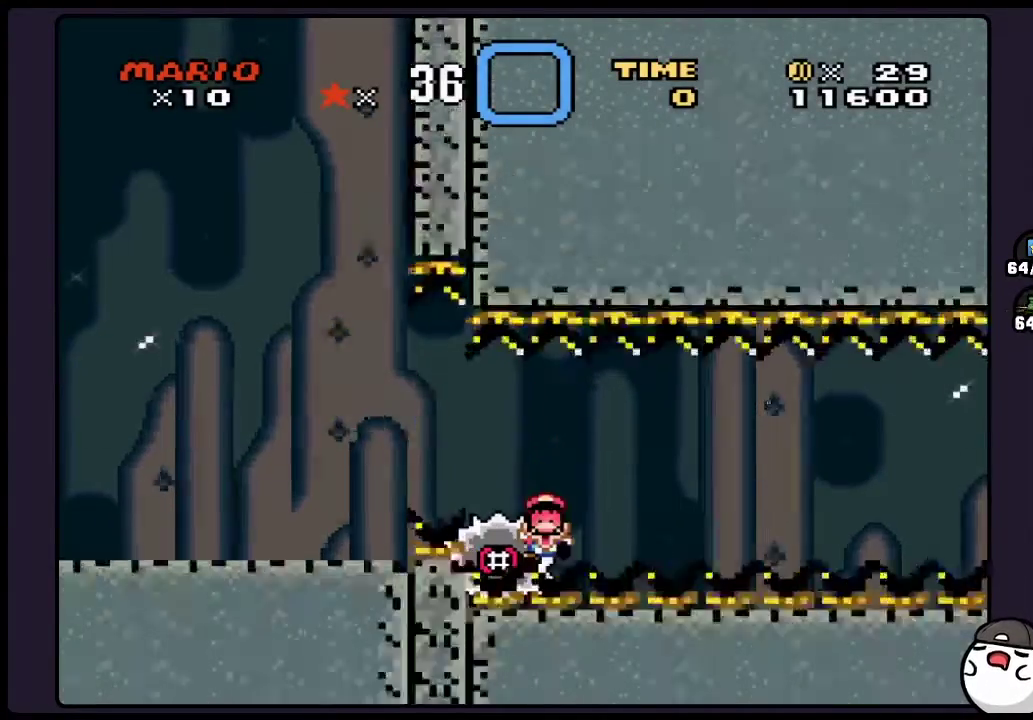
{"buttons": ["Y"], "events": []}
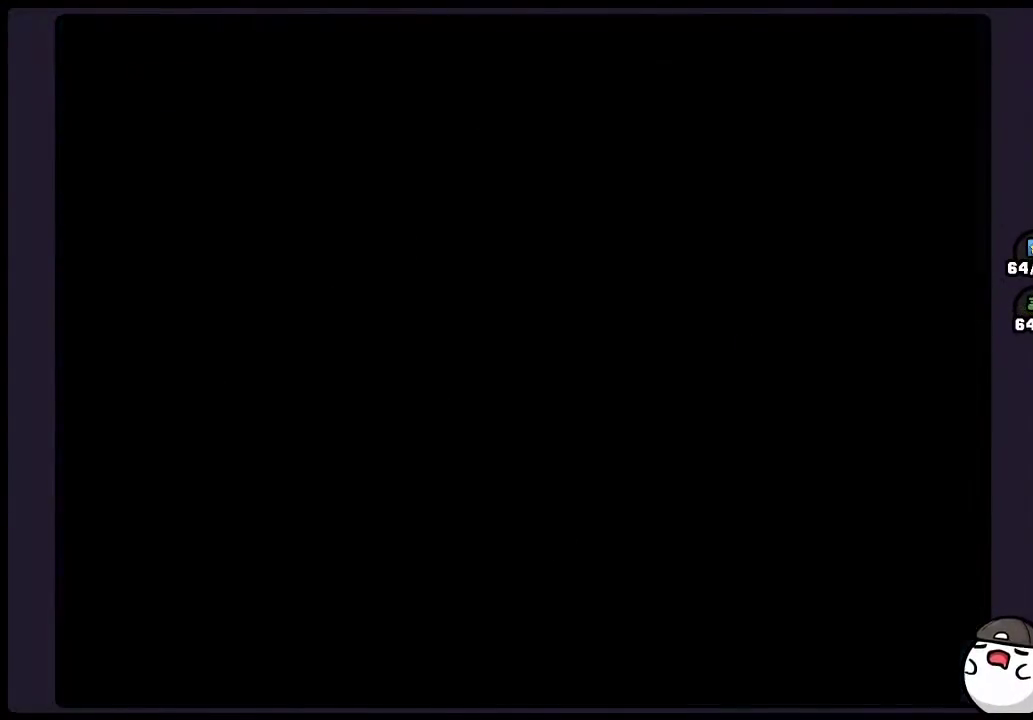
{"buttons": [], "events": [[350, "Y", "up"]]}